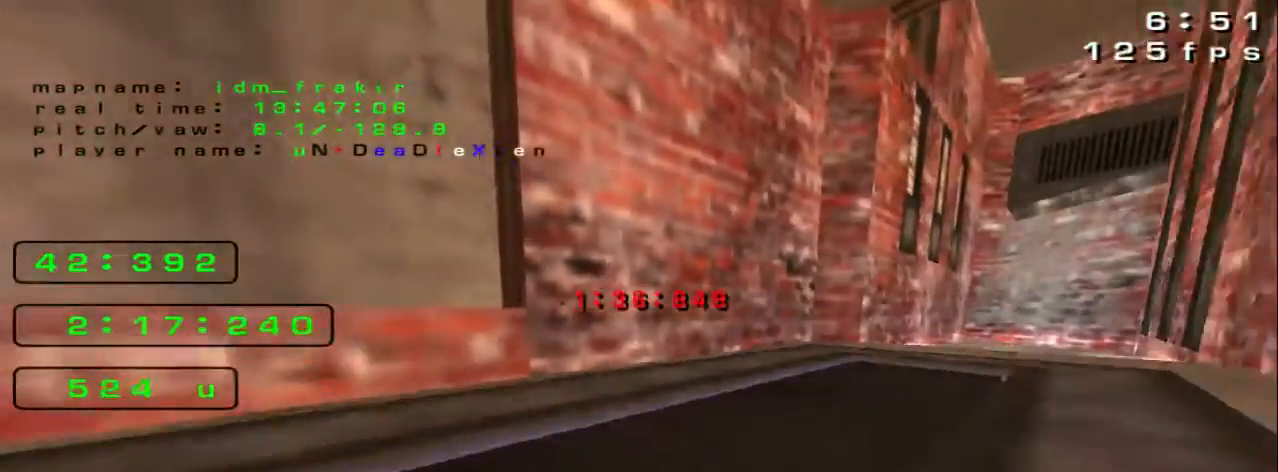
Gameplay with keyboard; each line is a JSON object with the keys held at the frame after it. "events" lists presses ("down") and releases ("up") of "down", "left", "right" and "up" between this image and that frame as [ms after this image, input, new state], when the widget could be followed in between. No other keys are recorded. Mouse input is not recorded.
{"keys": ["right", "up"], "events": [[160, "right", "up"], [360, "right", "down"]]}
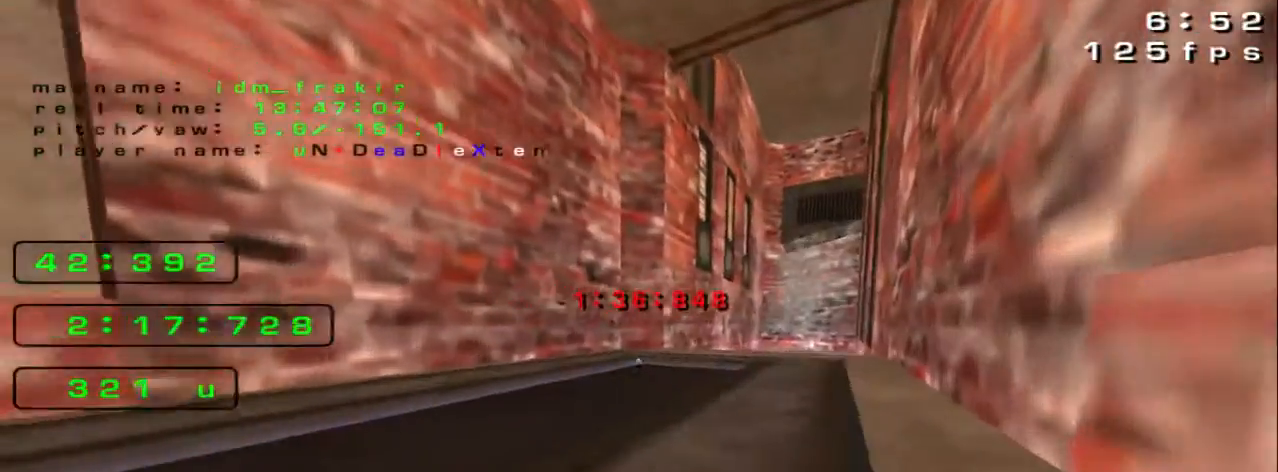
{"keys": ["right", "up"], "events": []}
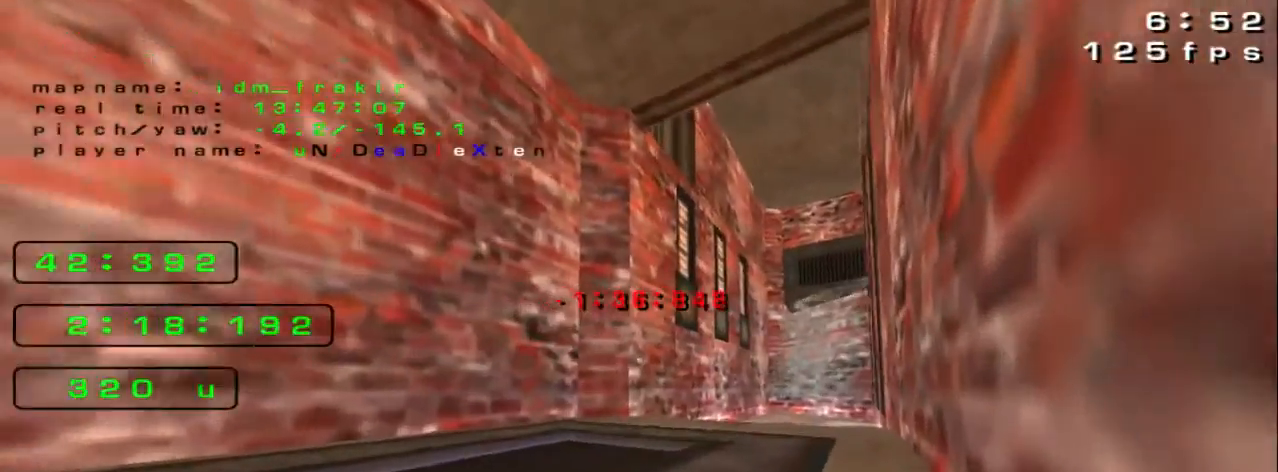
{"keys": ["left", "up"], "events": [[40, "right", "up"], [200, "left", "down"]]}
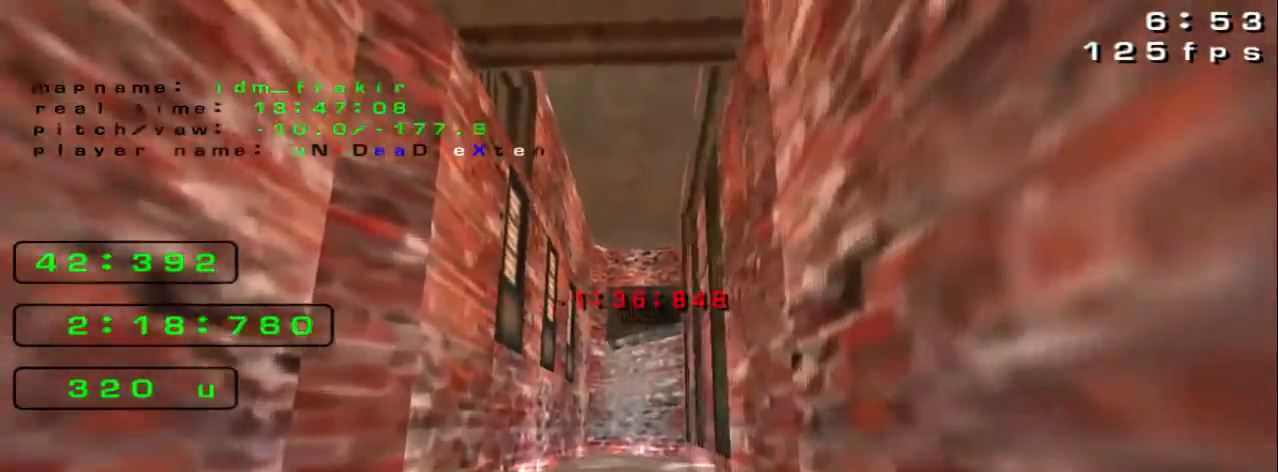
{"keys": ["left"], "events": [[280, "up", "up"]]}
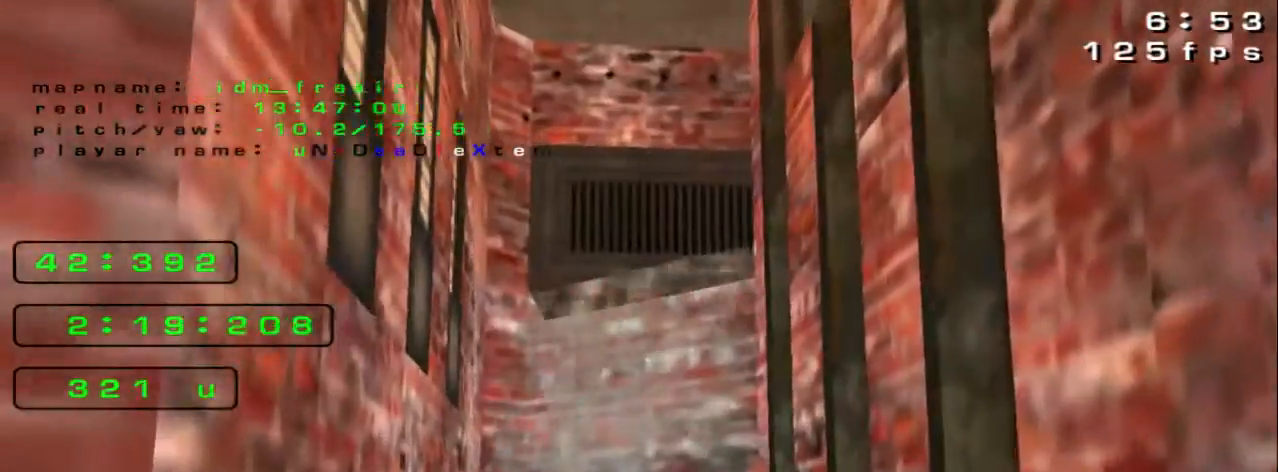
{"keys": ["up"], "events": [[160, "up", "down"], [280, "left", "up"]]}
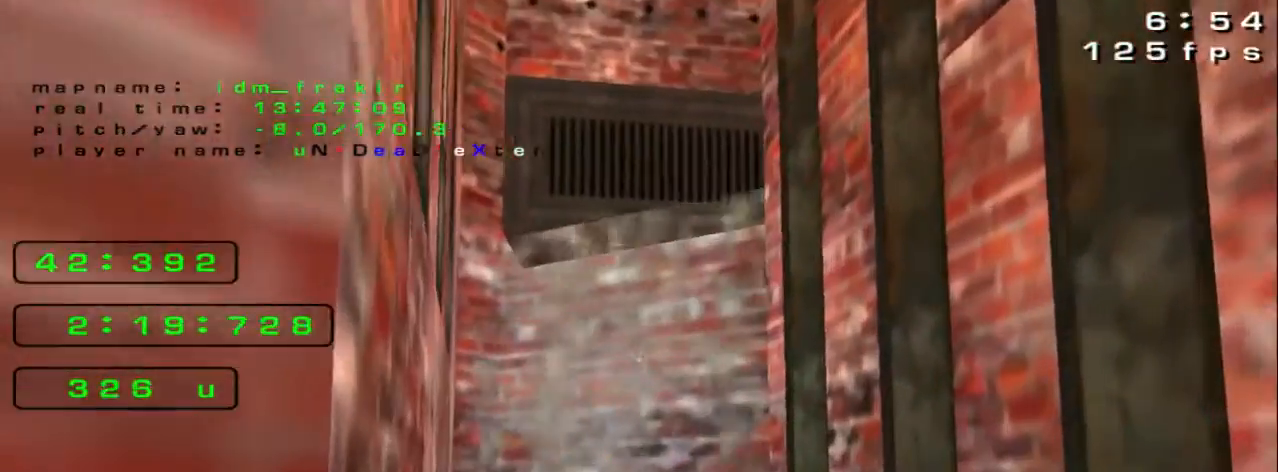
{"keys": ["right"], "events": [[160, "up", "up"], [400, "right", "down"]]}
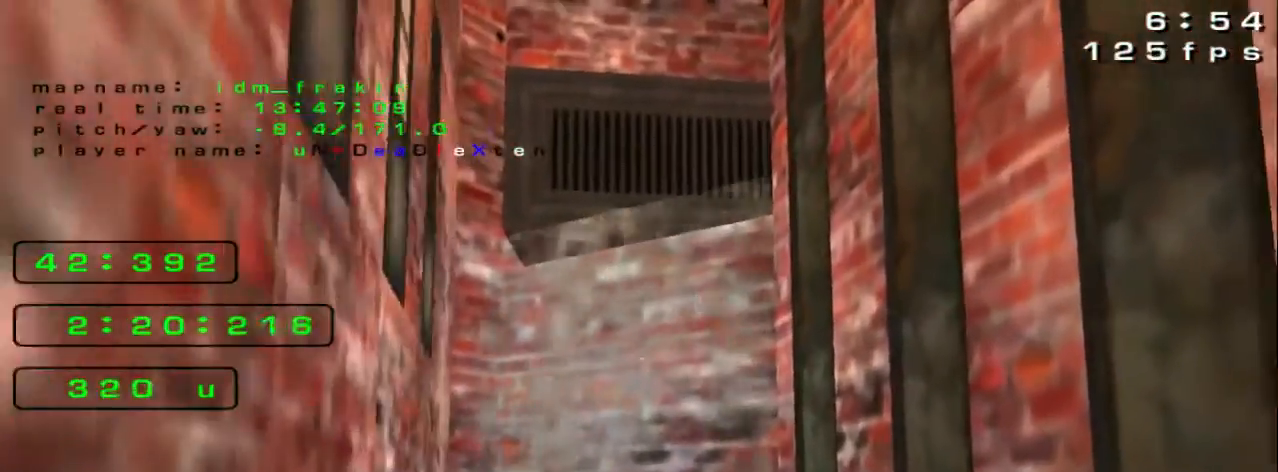
{"keys": ["right"], "events": []}
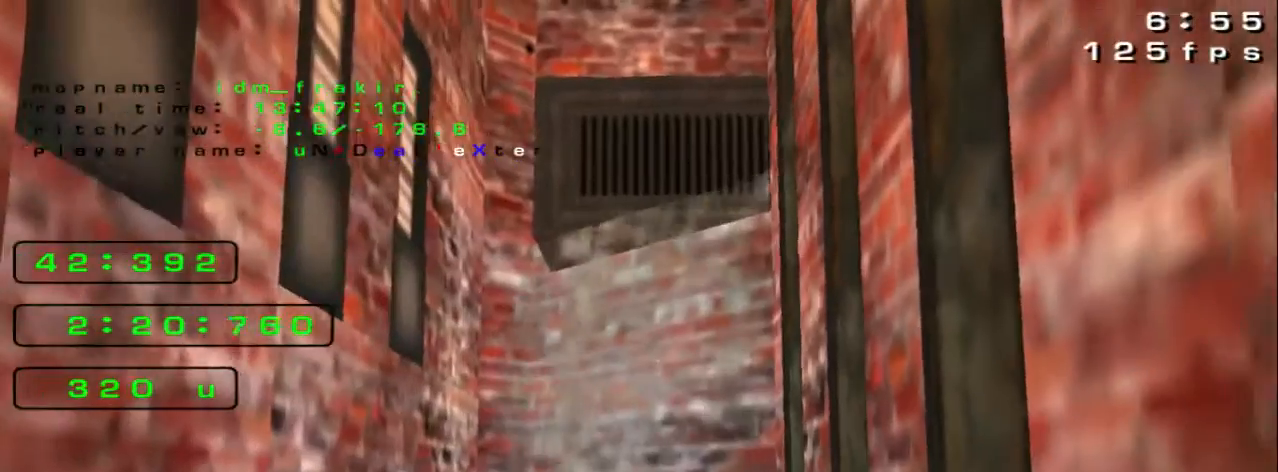
{"keys": [], "events": [[440, "right", "up"]]}
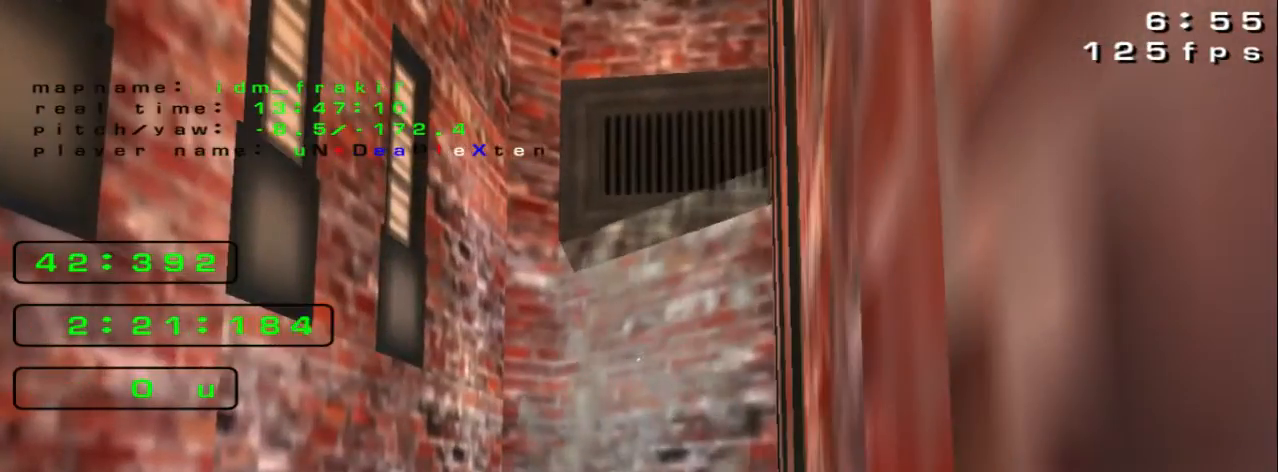
{"keys": [], "events": []}
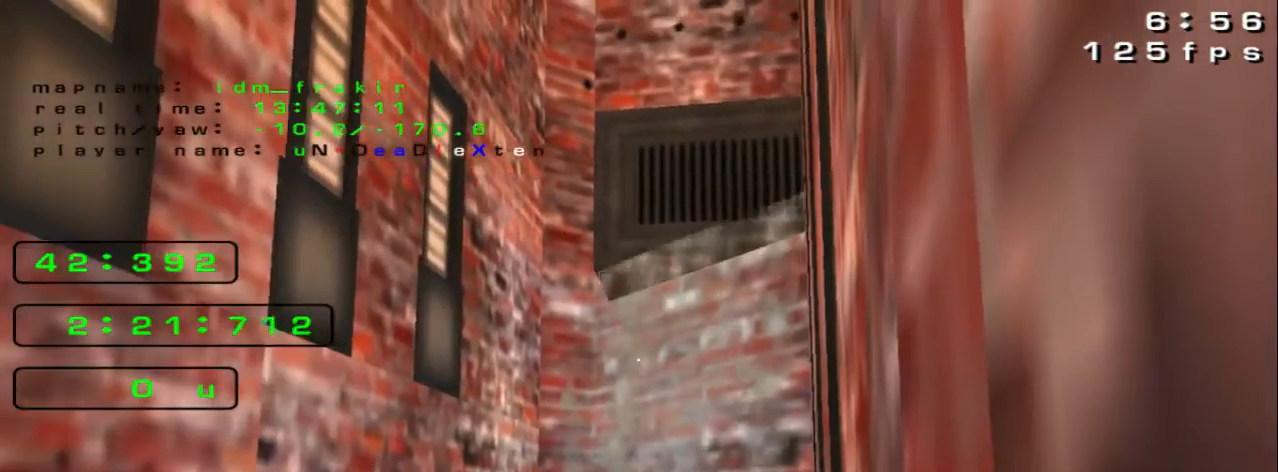
{"keys": [], "events": []}
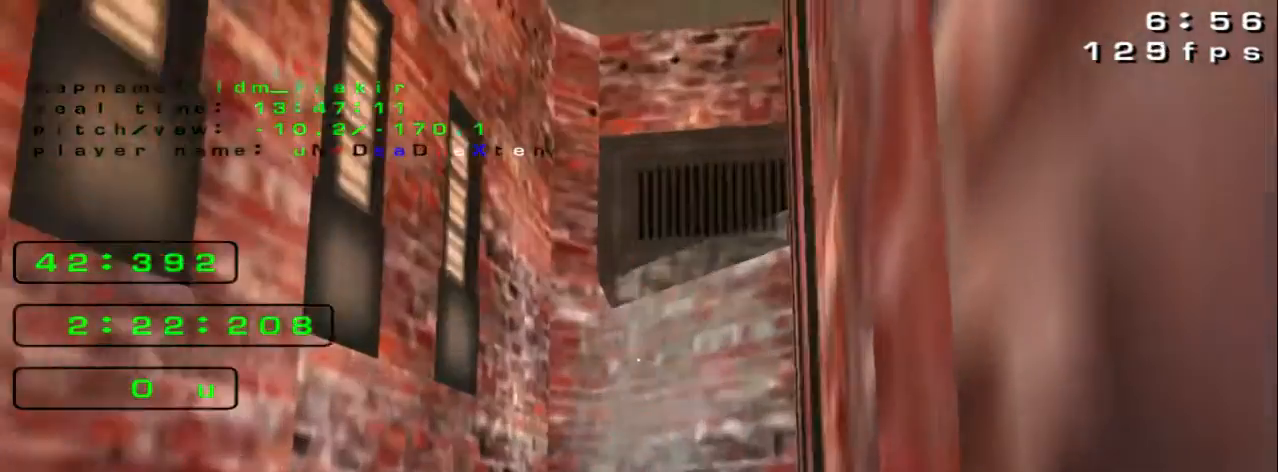
{"keys": [], "events": []}
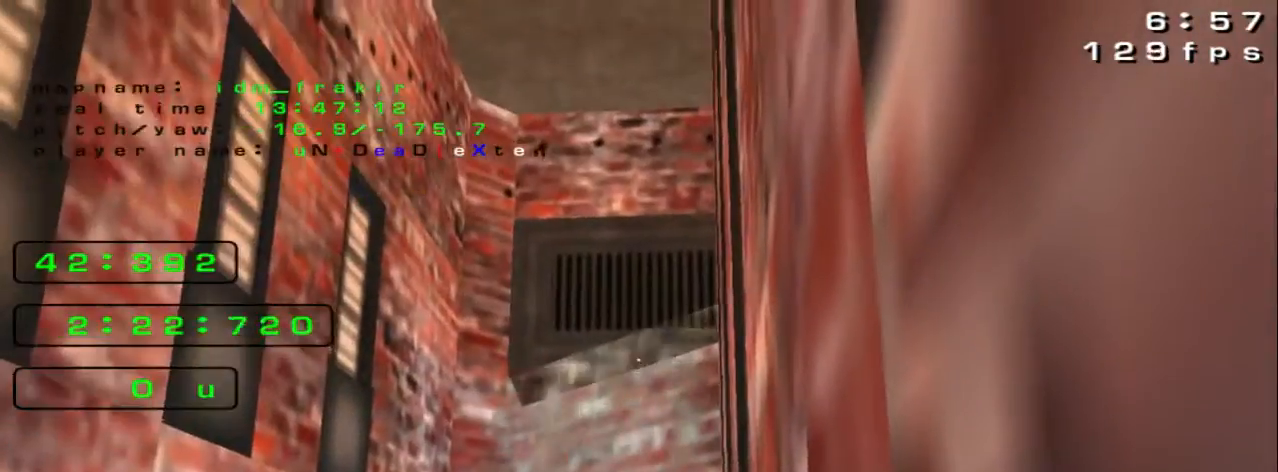
{"keys": [], "events": []}
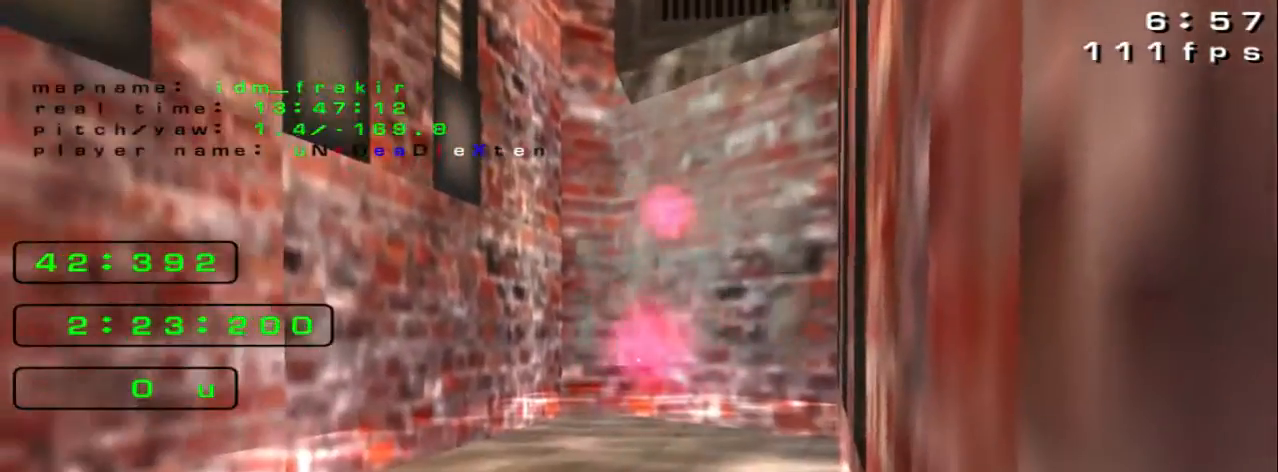
{"keys": [], "events": []}
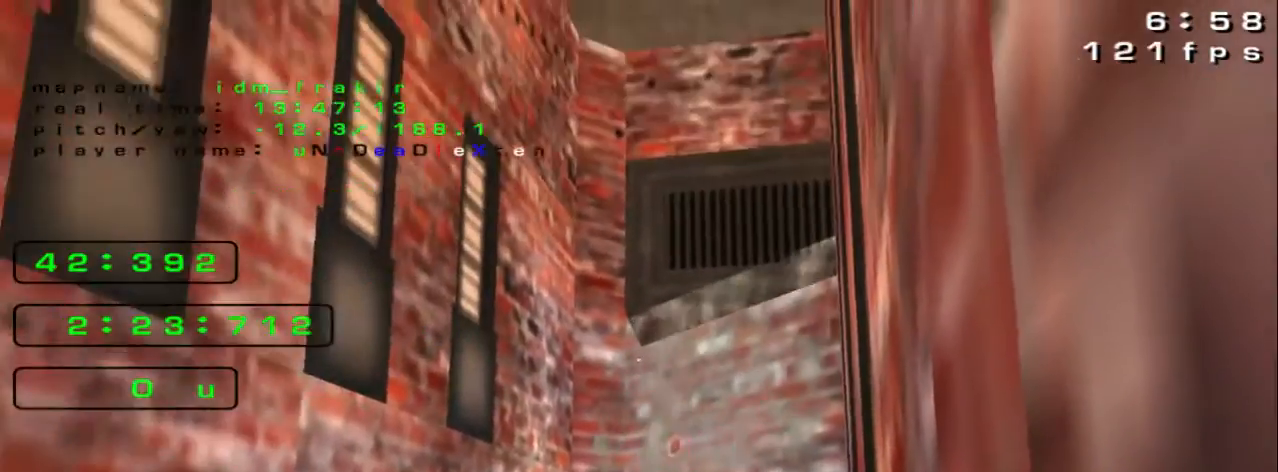
{"keys": [], "events": []}
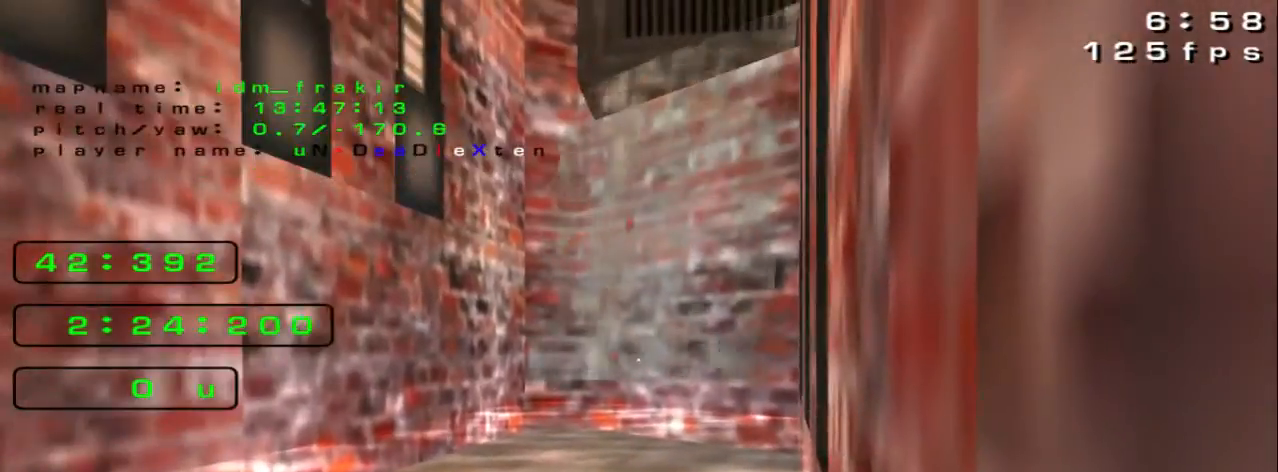
{"keys": [], "events": []}
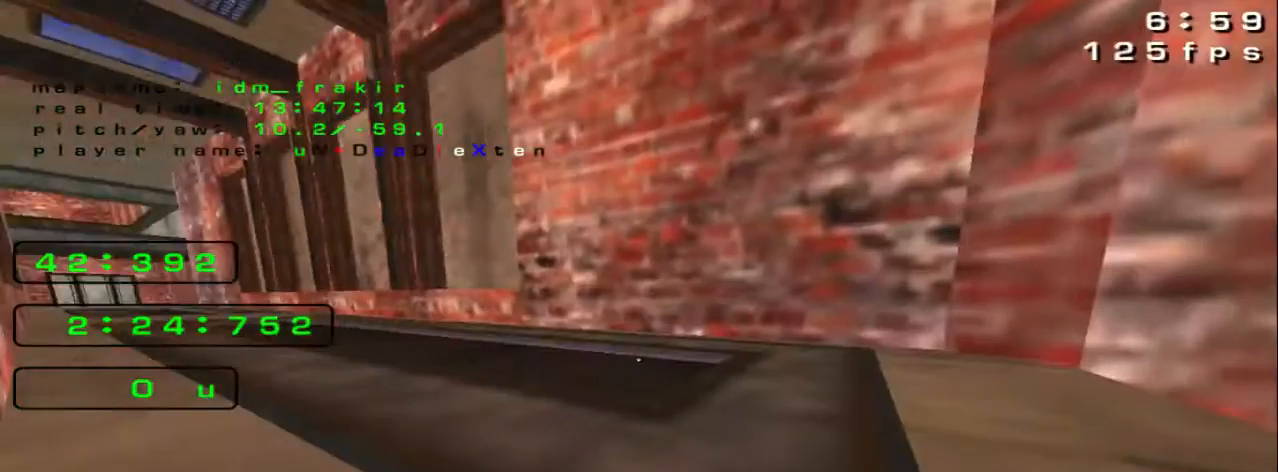
{"keys": ["up"], "events": [[280, "up", "down"]]}
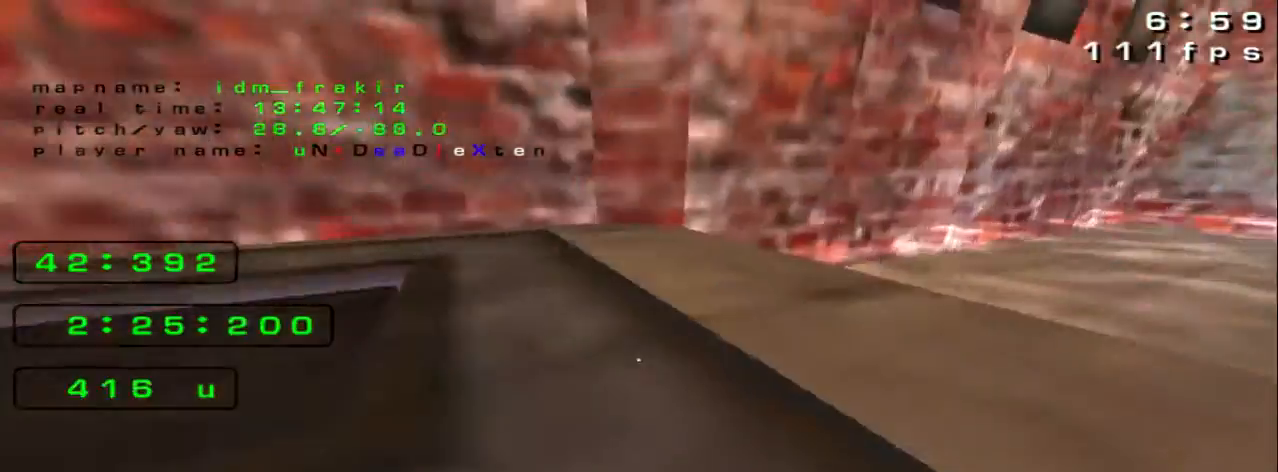
{"keys": ["left", "up"], "events": [[160, "left", "down"]]}
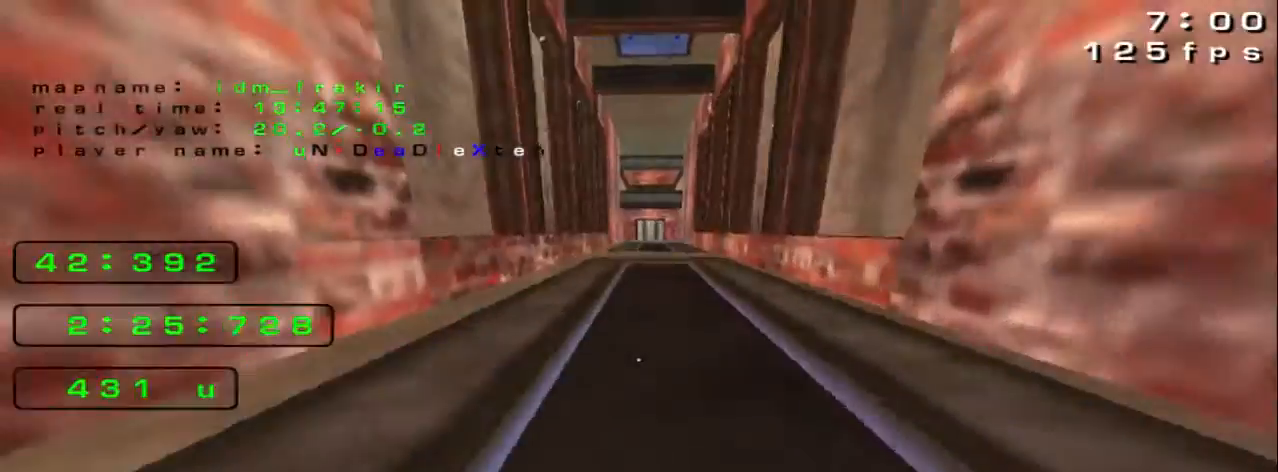
{"keys": ["right", "up"], "events": [[480, "left", "up"], [480, "right", "down"]]}
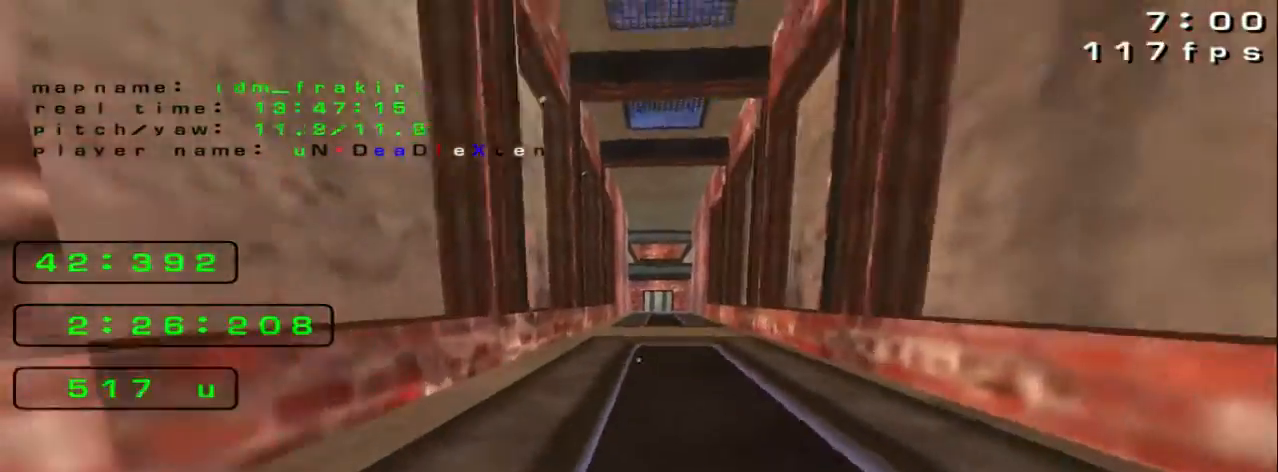
{"keys": ["right", "up"], "events": []}
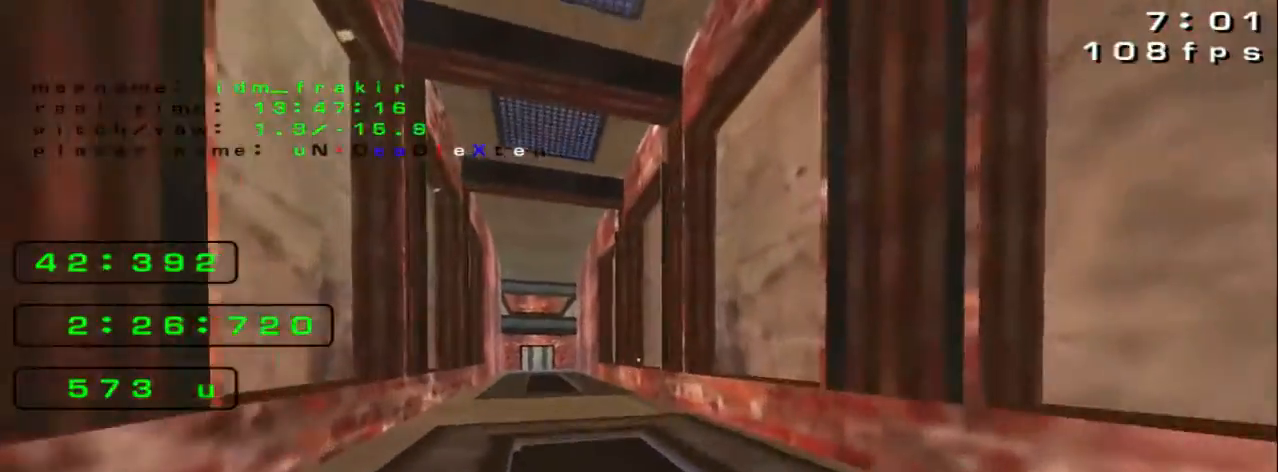
{"keys": ["left", "up"]}
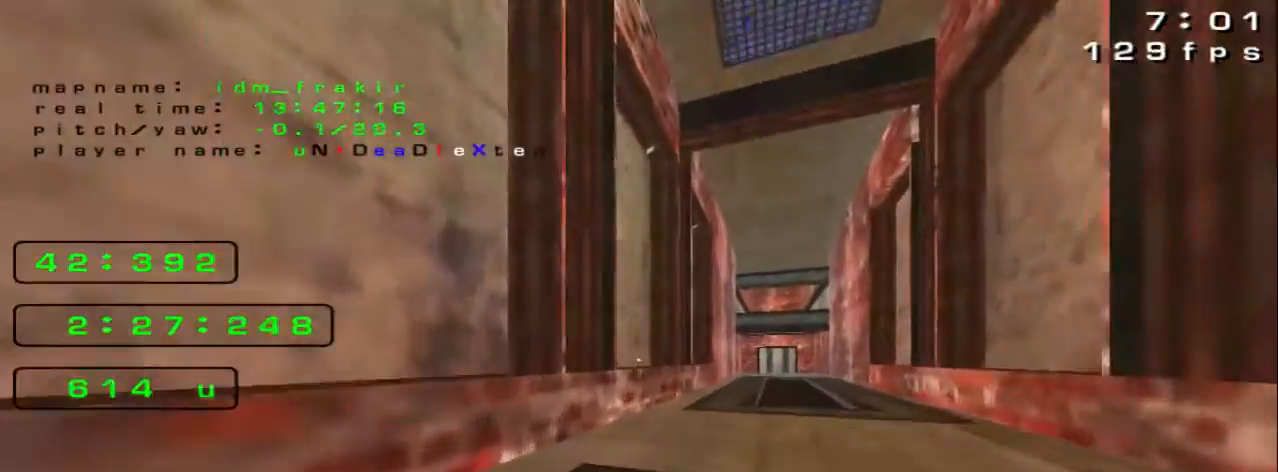
{"keys": ["right", "up"], "events": [[320, "left", "up"], [320, "right", "down"]]}
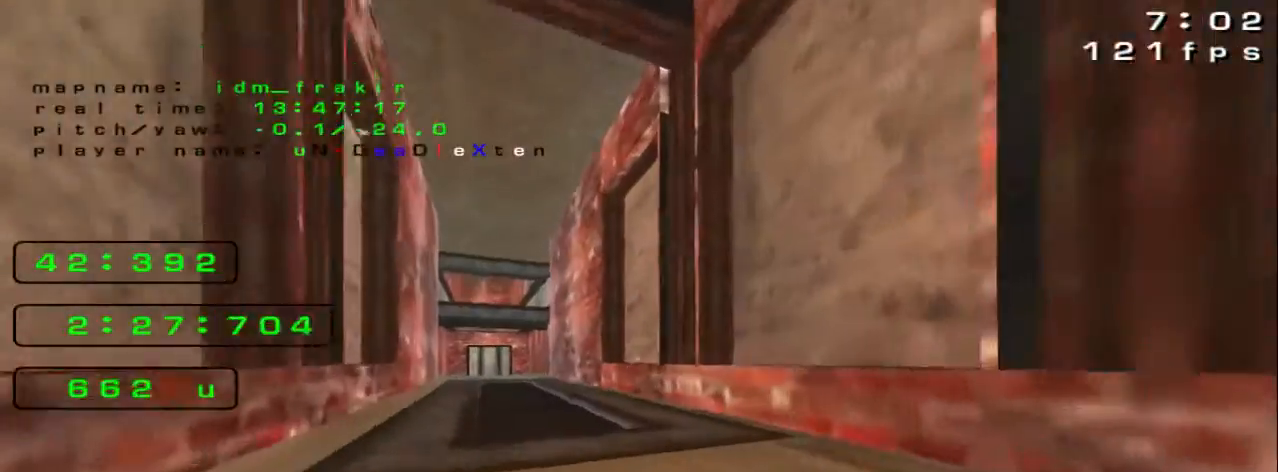
{"keys": ["right", "up"], "events": []}
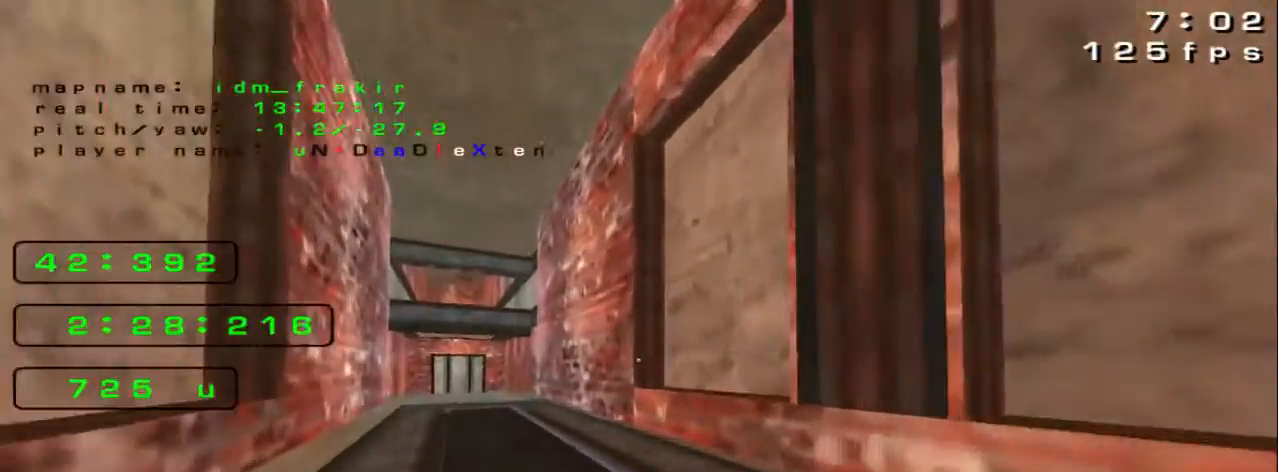
{"keys": ["left", "up"], "events": [[160, "left", "down"], [160, "right", "up"]]}
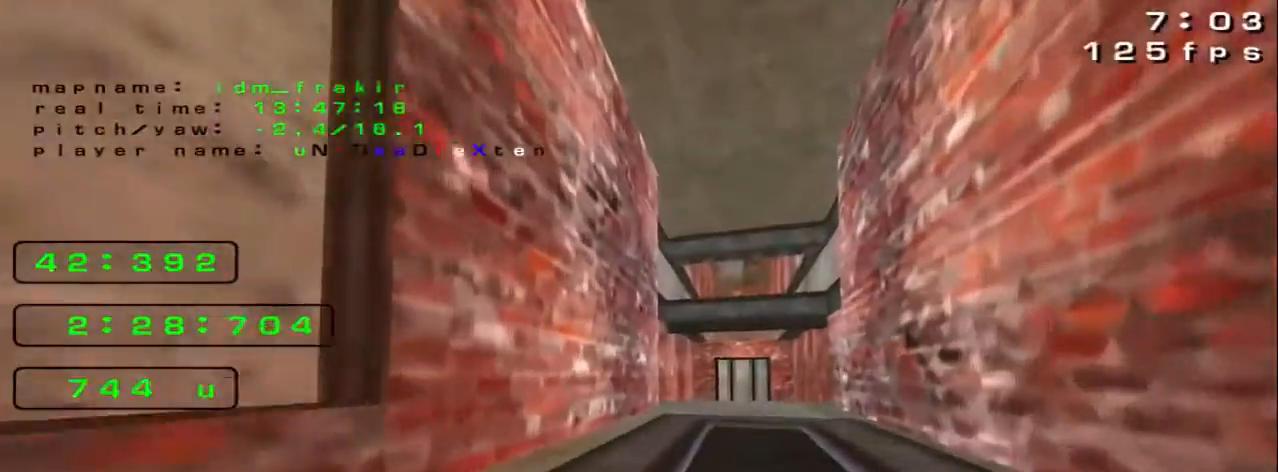
{"keys": ["up"], "events": [[440, "left", "up"]]}
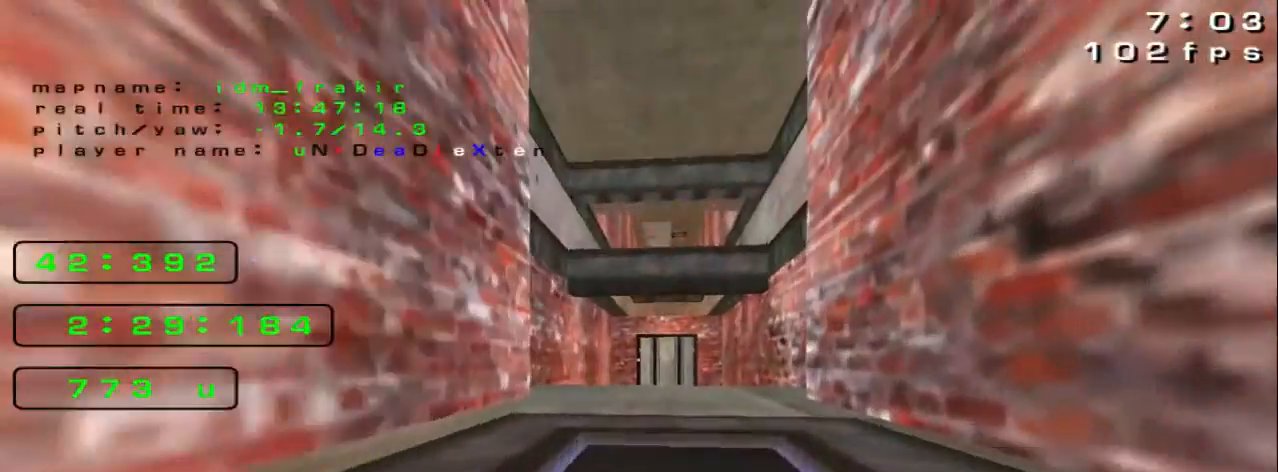
{"keys": [], "events": [[40, "right", "down"], [200, "right", "up"], [320, "up", "up"]]}
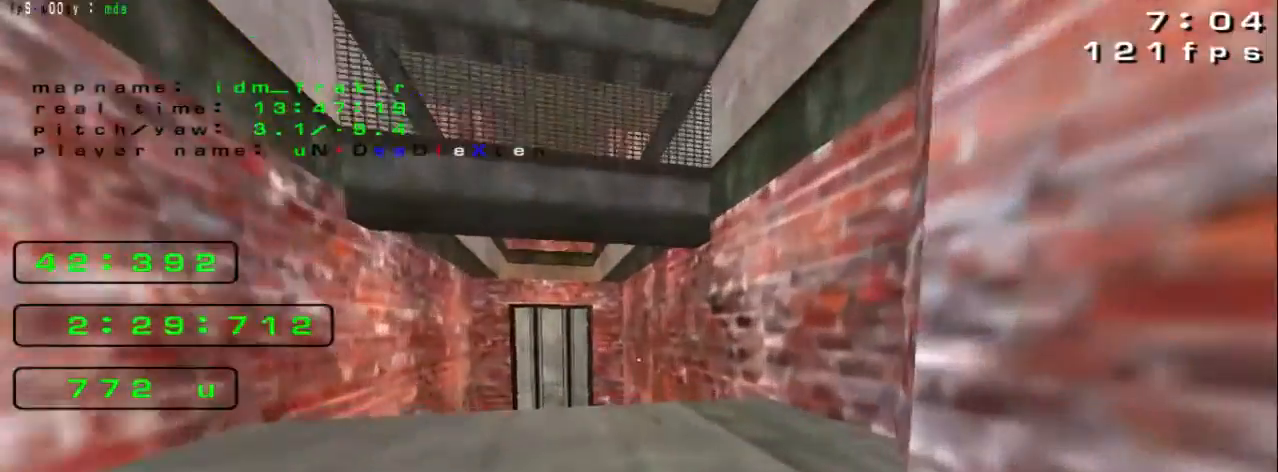
{"keys": [], "events": [[280, "right", "down"], [400, "right", "up"]]}
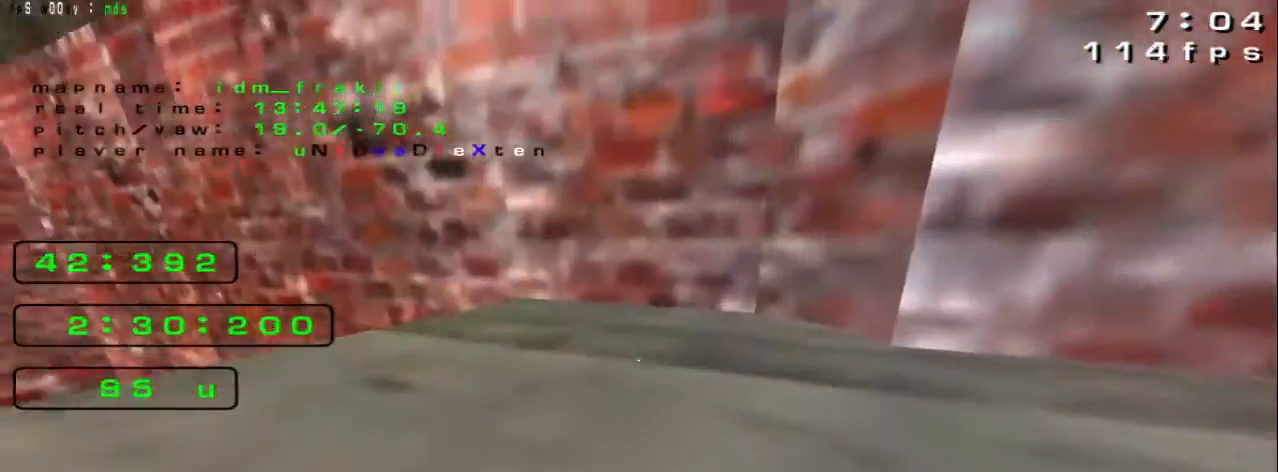
{"keys": [], "events": [[360, "left", "down"], [520, "left", "up"]]}
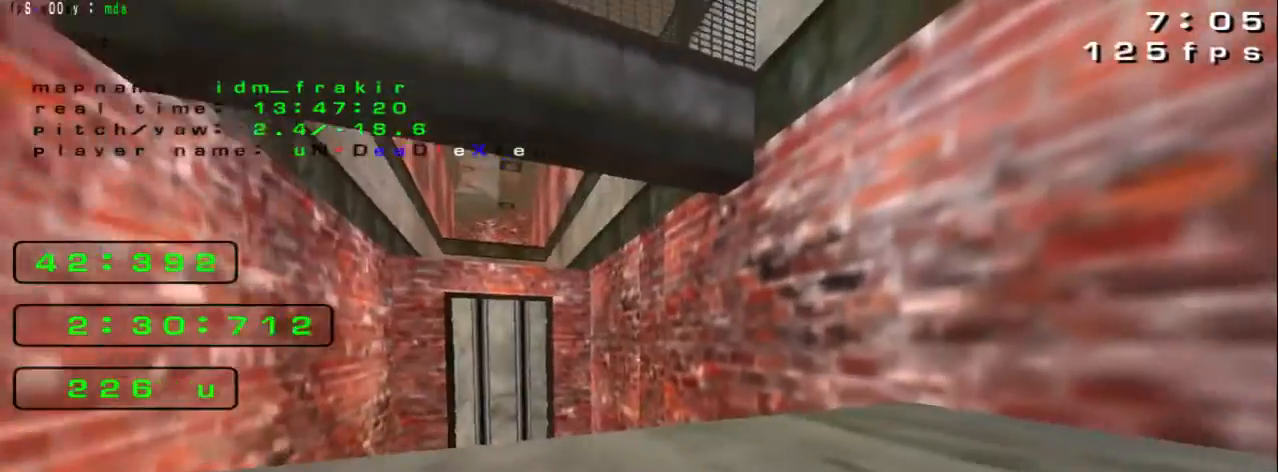
{"keys": [], "events": []}